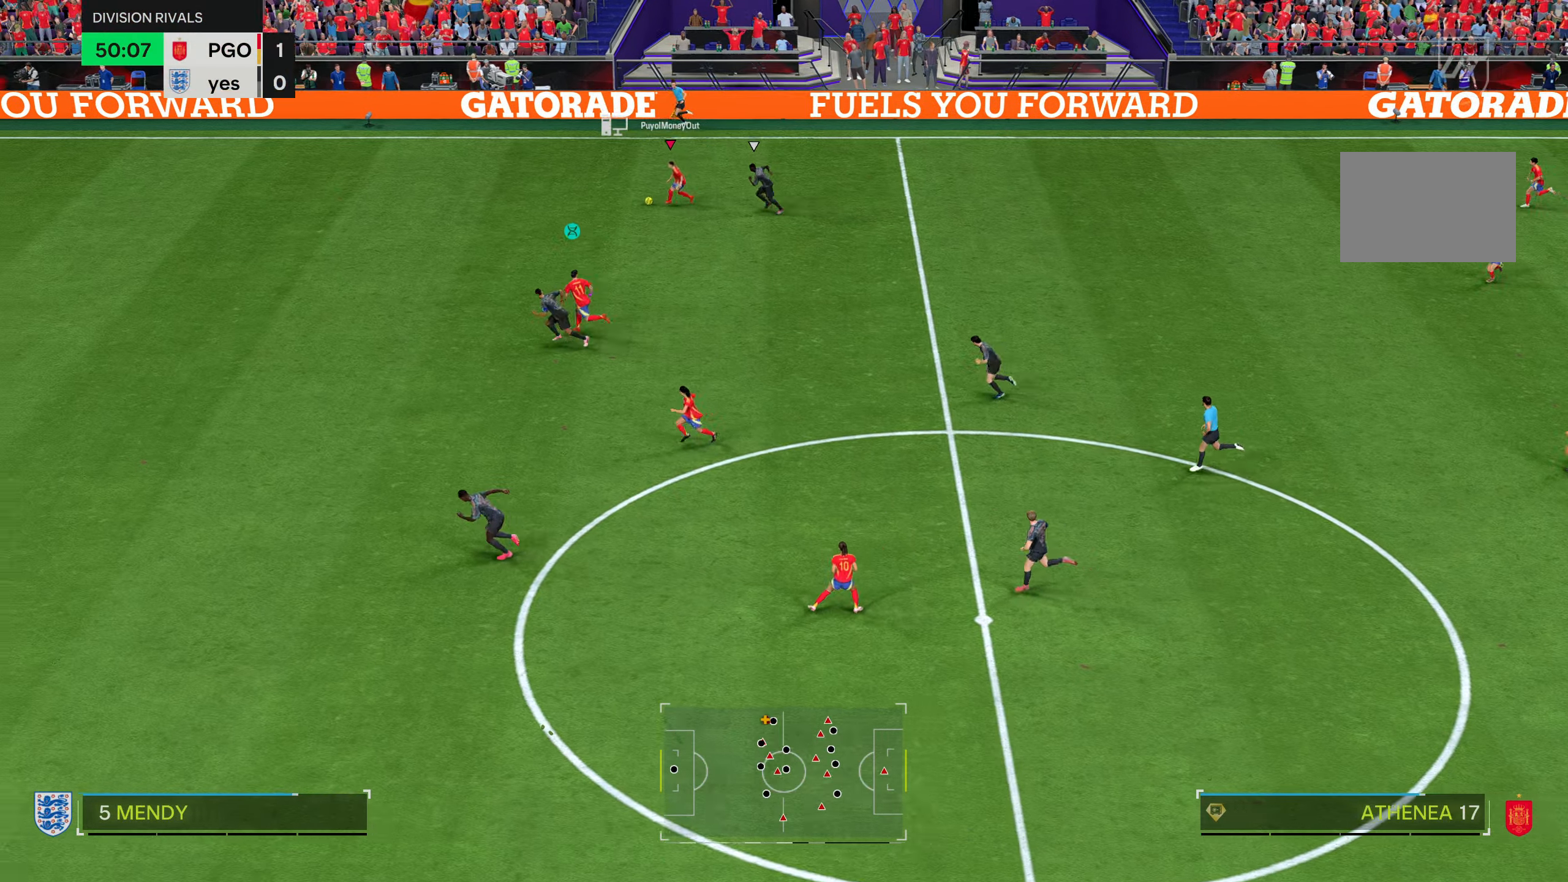
Gameplay with a controller (PlayStation layout); each line is a JSON object with the inputs held at the frame after it. "events" lists button and stick changes between this image and that frame as [ms after this image, input, new state], when the widget could be followed in between. Not read: L3 R3.
{"buttons": ["R2"], "left_stick": "down-left", "right_stick": "center", "events": [[16, "right_stick", "left"], [367, "left_stick", "down-left"], [417, "right_stick", "center"]]}
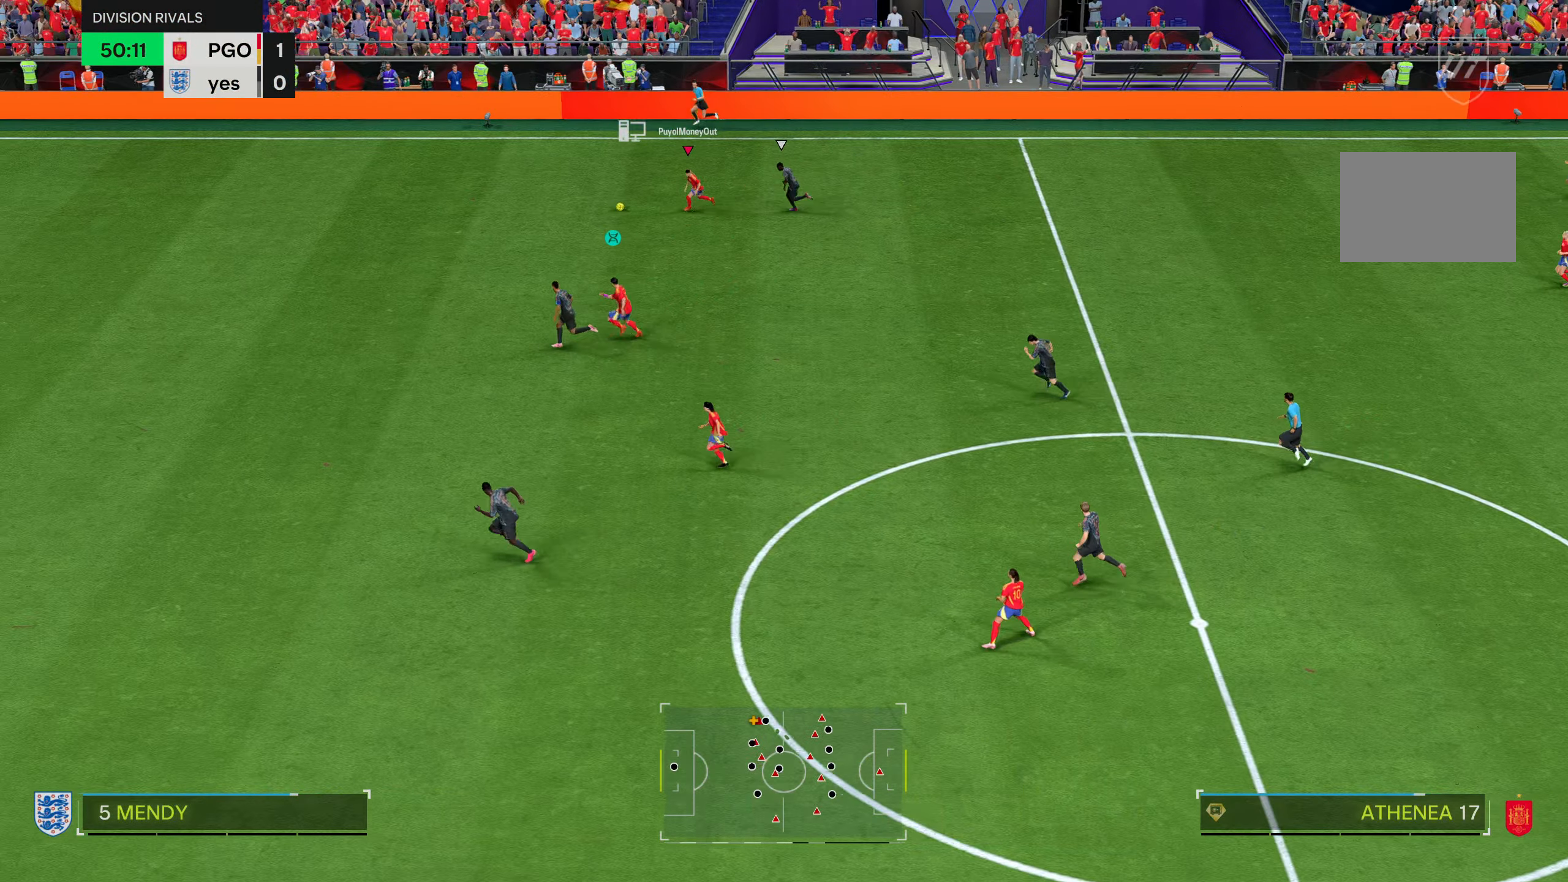
{"buttons": ["R2"], "left_stick": "down-left", "right_stick": "center", "events": []}
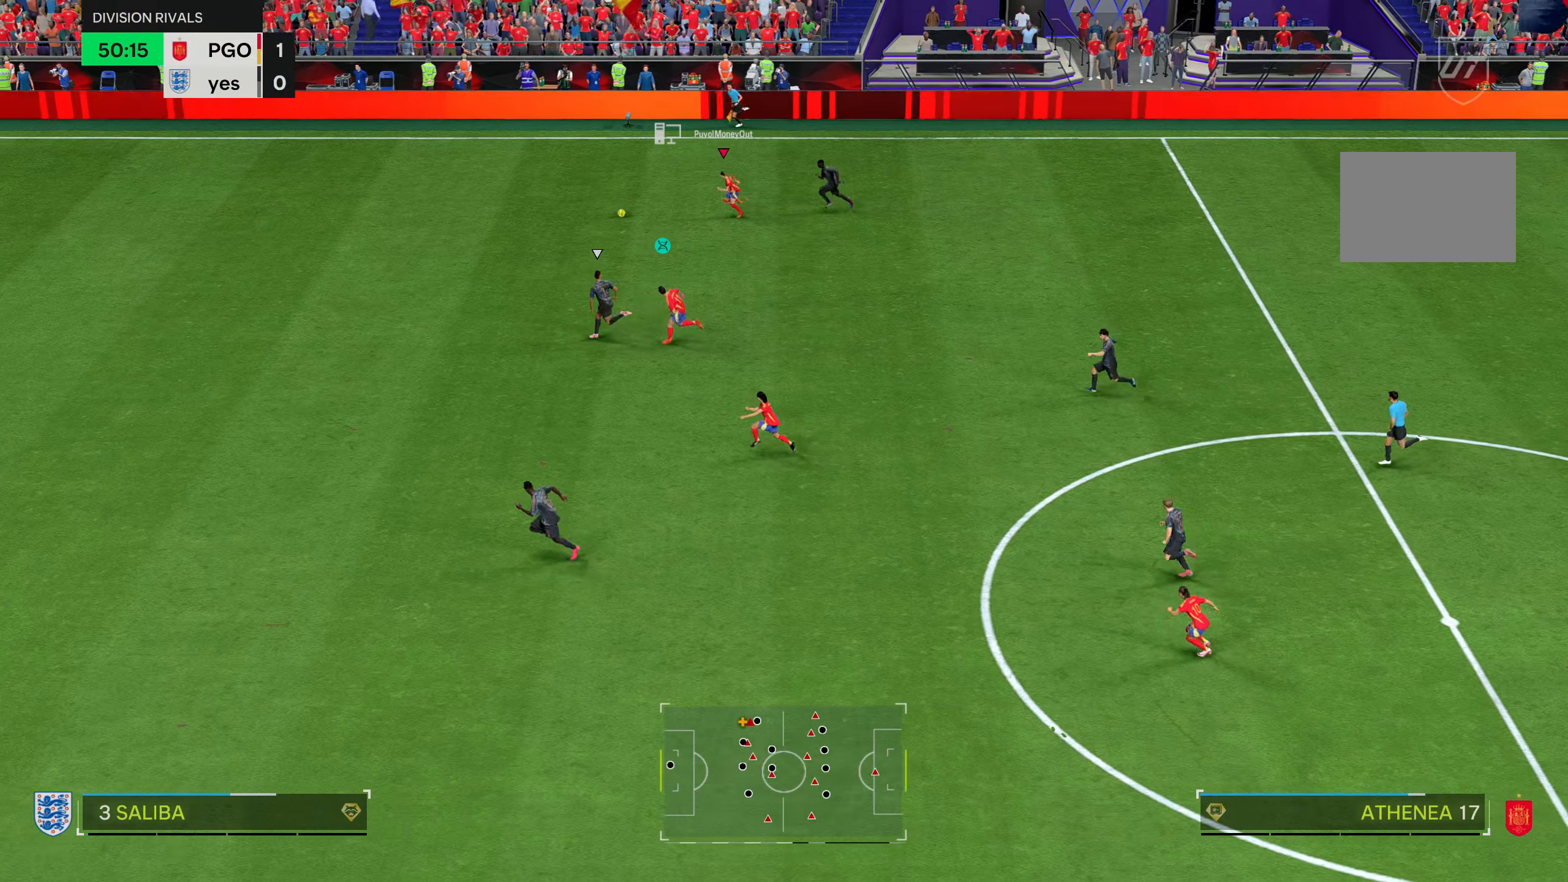
{"buttons": ["R2"], "left_stick": "down-left", "right_stick": "center", "events": []}
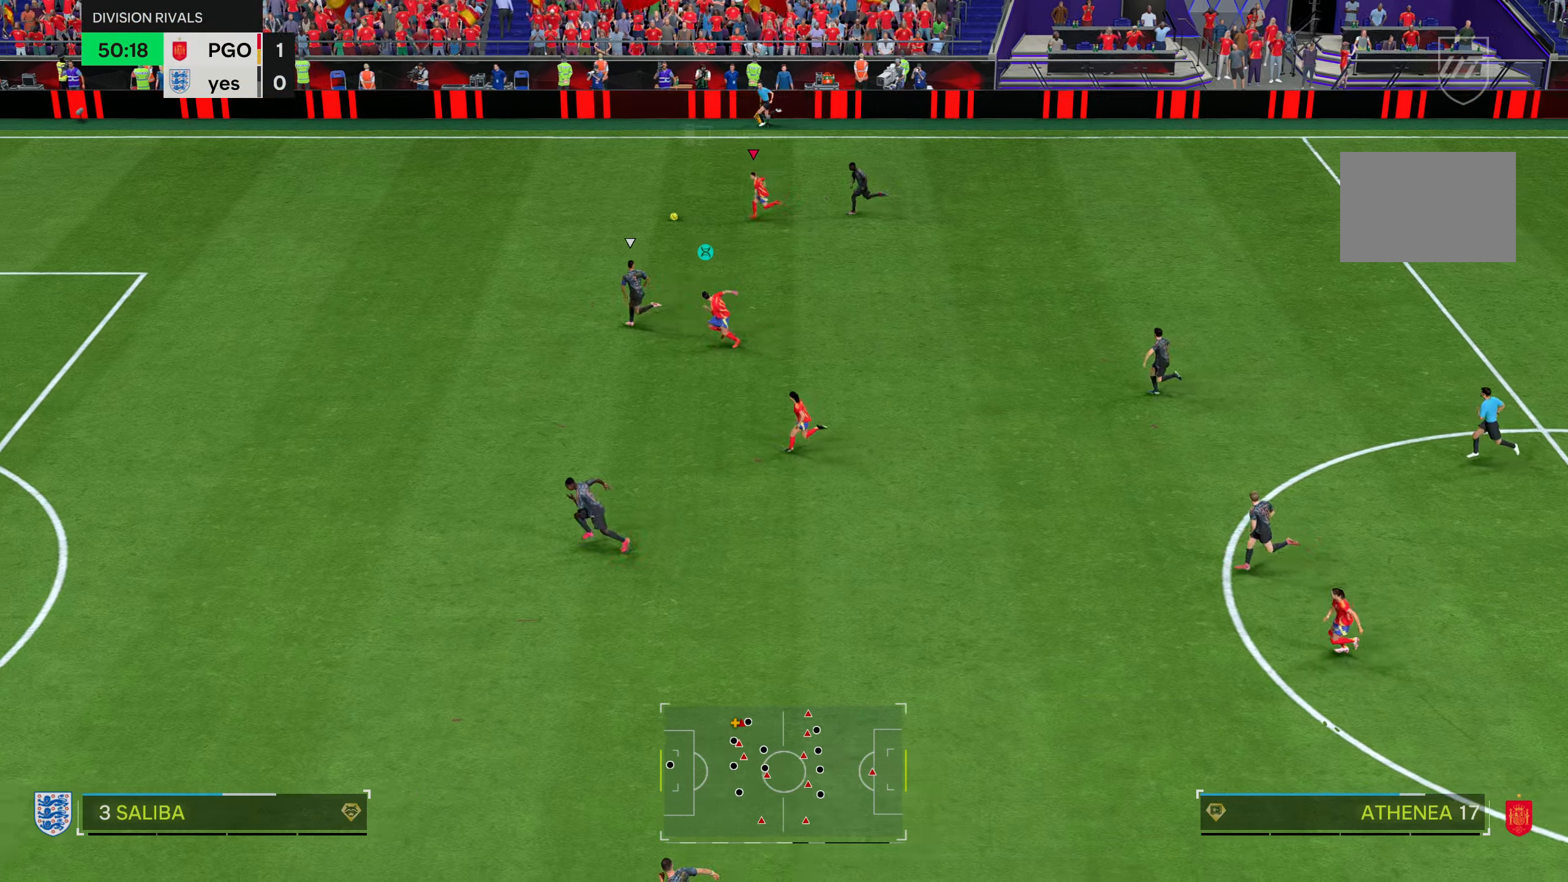
{"buttons": [], "left_stick": "down-left", "right_stick": "center", "events": [[300, "R2", "up"]]}
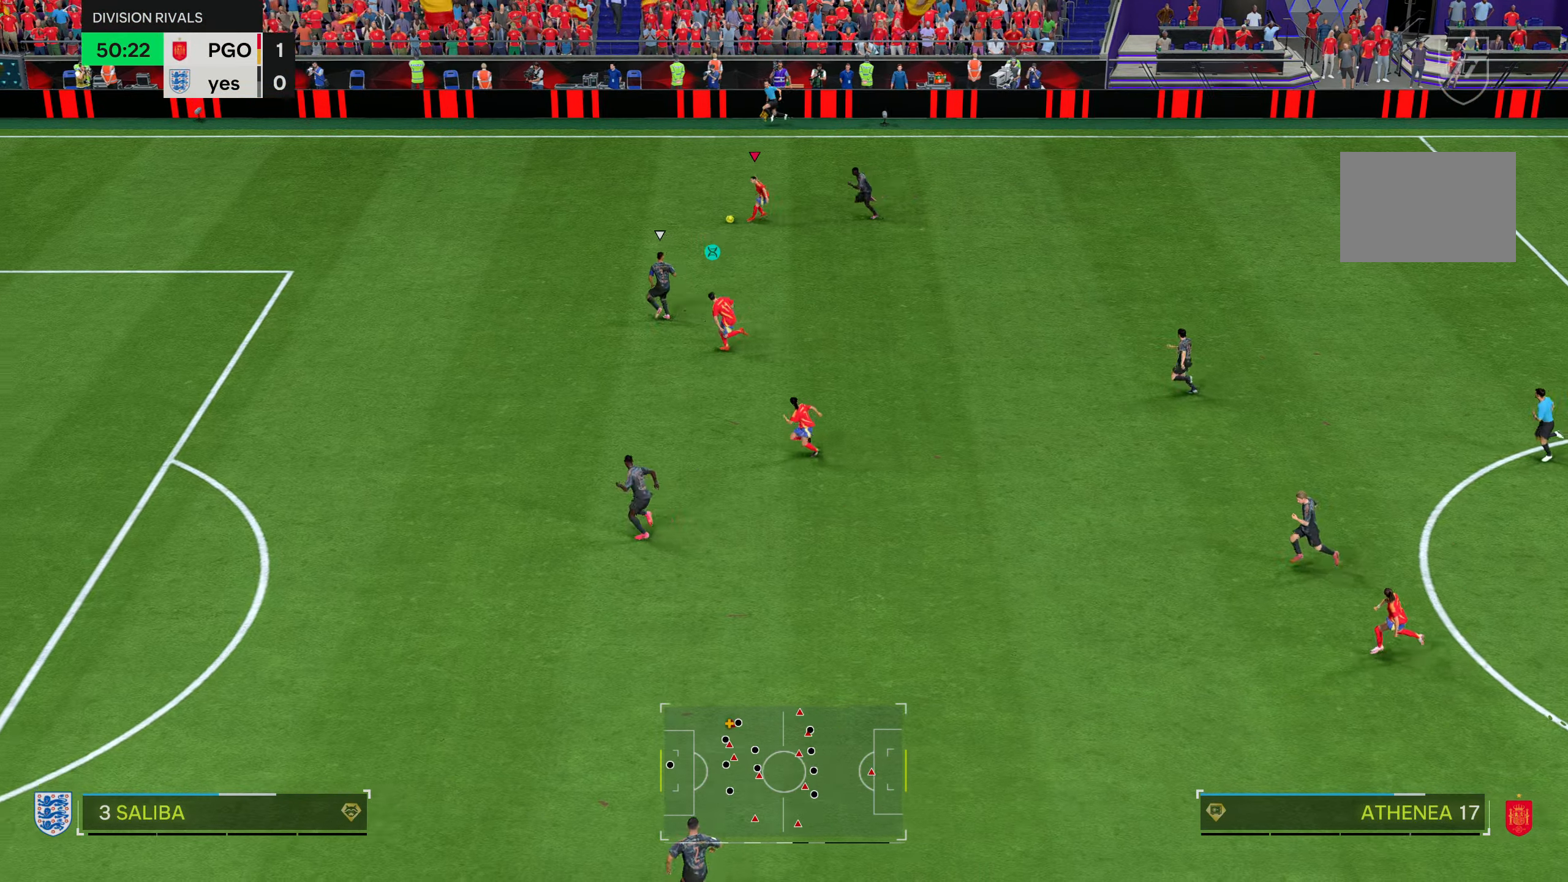
{"buttons": [], "left_stick": "down-left", "right_stick": "center", "events": []}
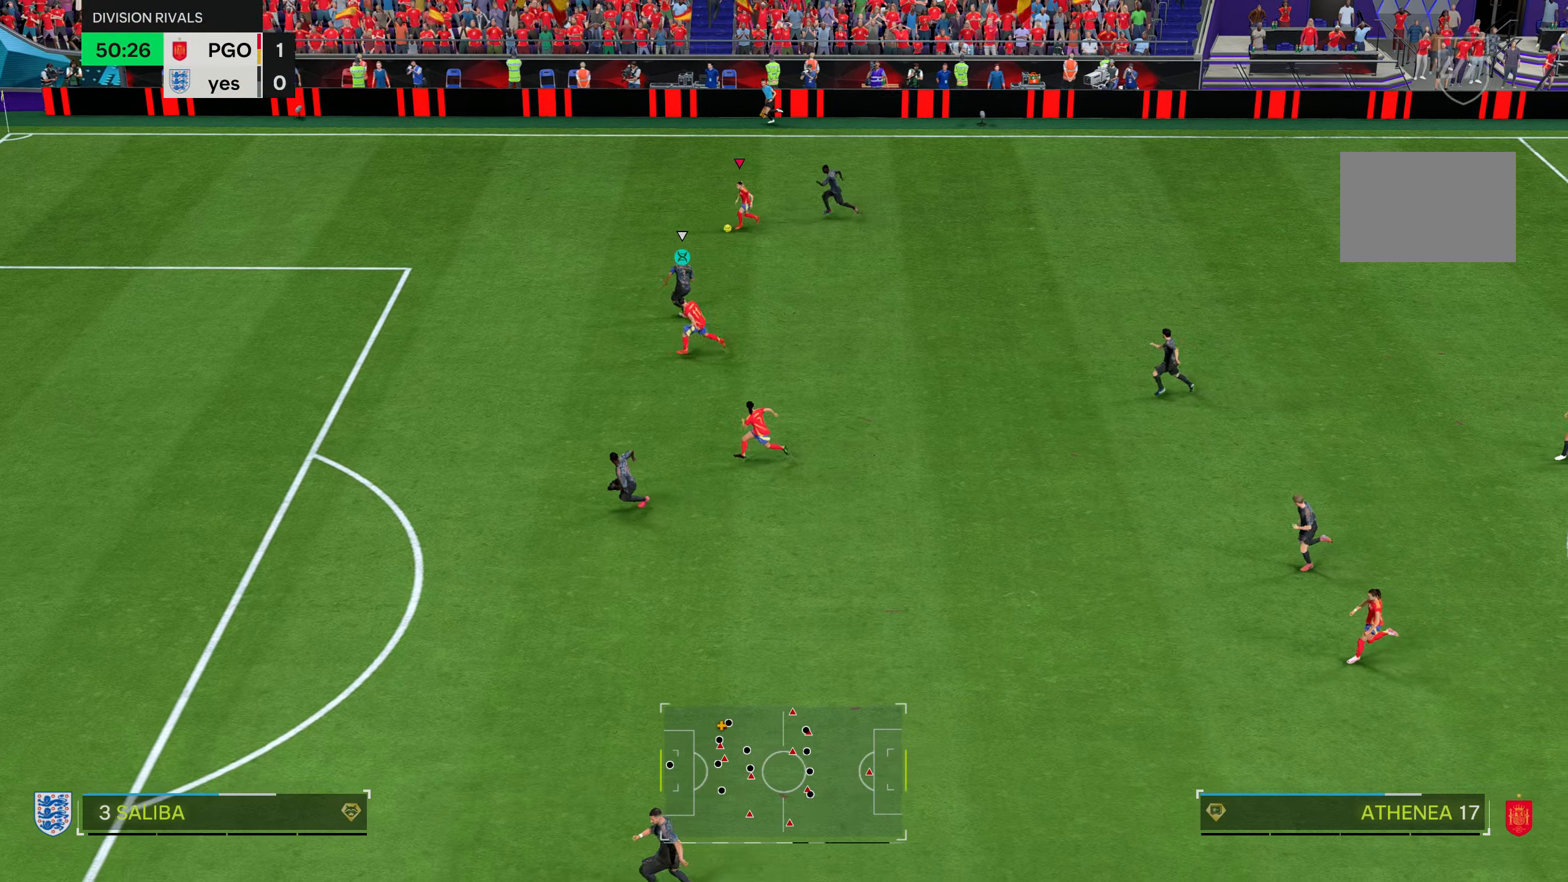
{"buttons": ["R2"], "left_stick": "down-left", "right_stick": "center", "events": [[167, "R2", "down"]]}
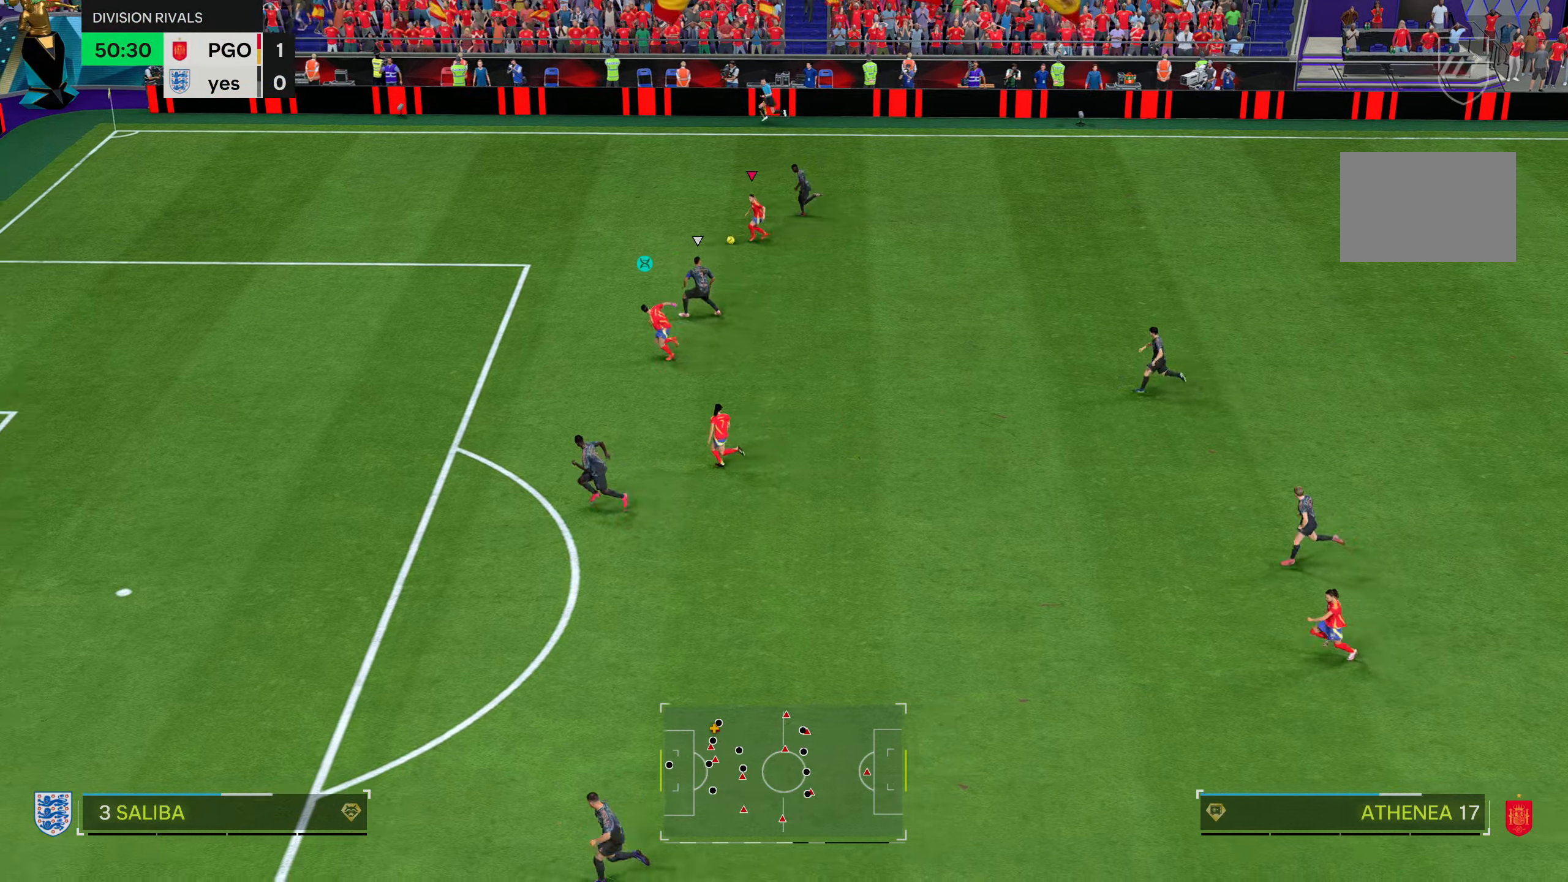
{"buttons": ["R2"], "left_stick": "down-left", "right_stick": "center", "events": []}
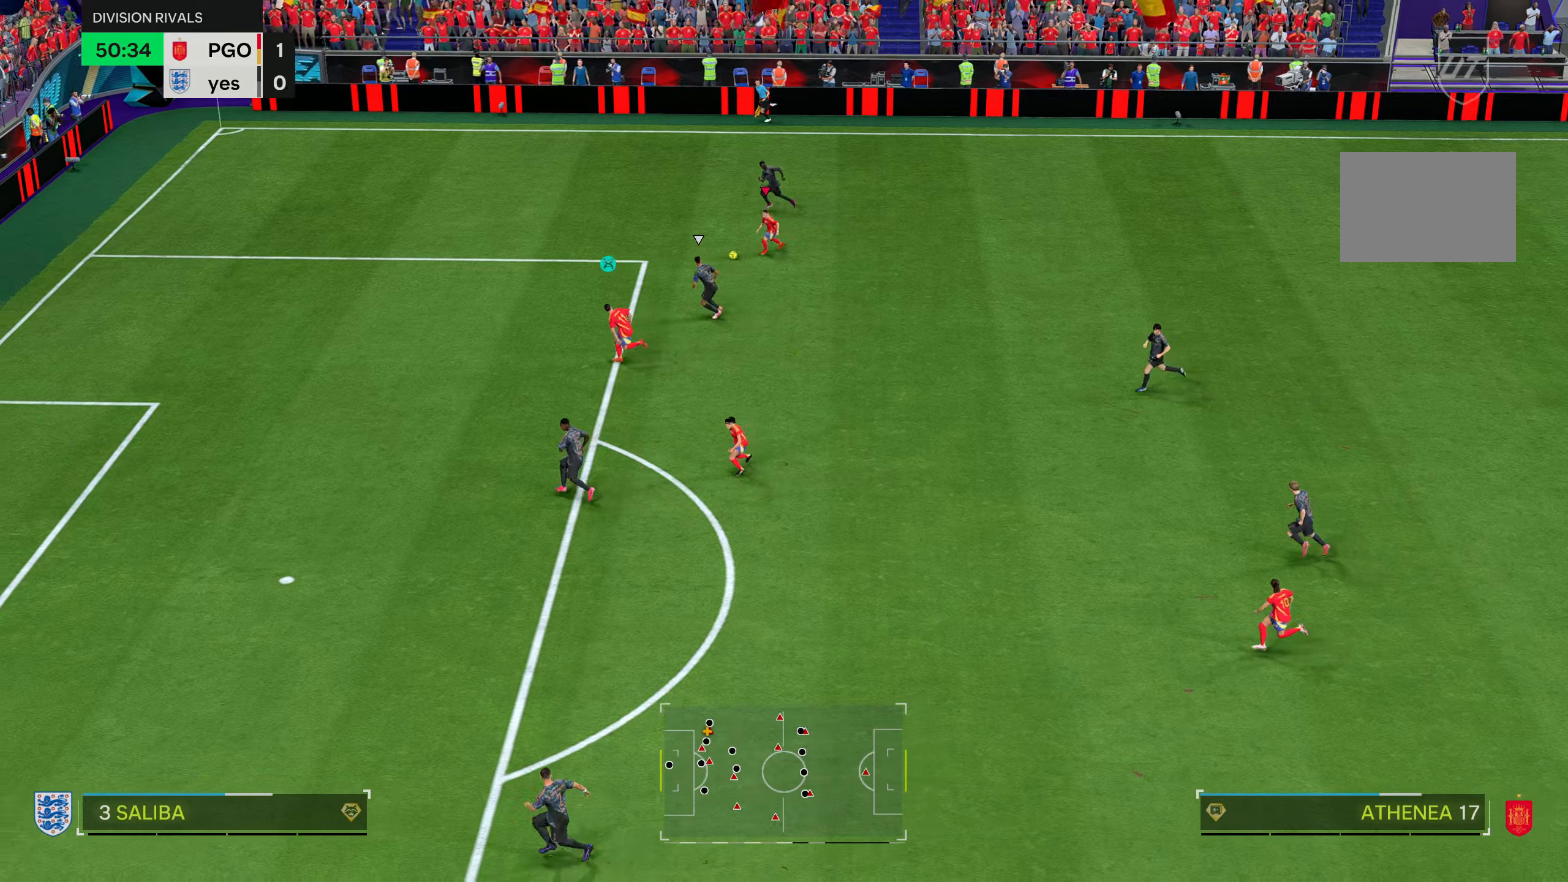
{"buttons": ["L1", "R2"], "left_stick": "left", "right_stick": "center", "events": [[16, "left_stick", "left"], [417, "L1", "down"]]}
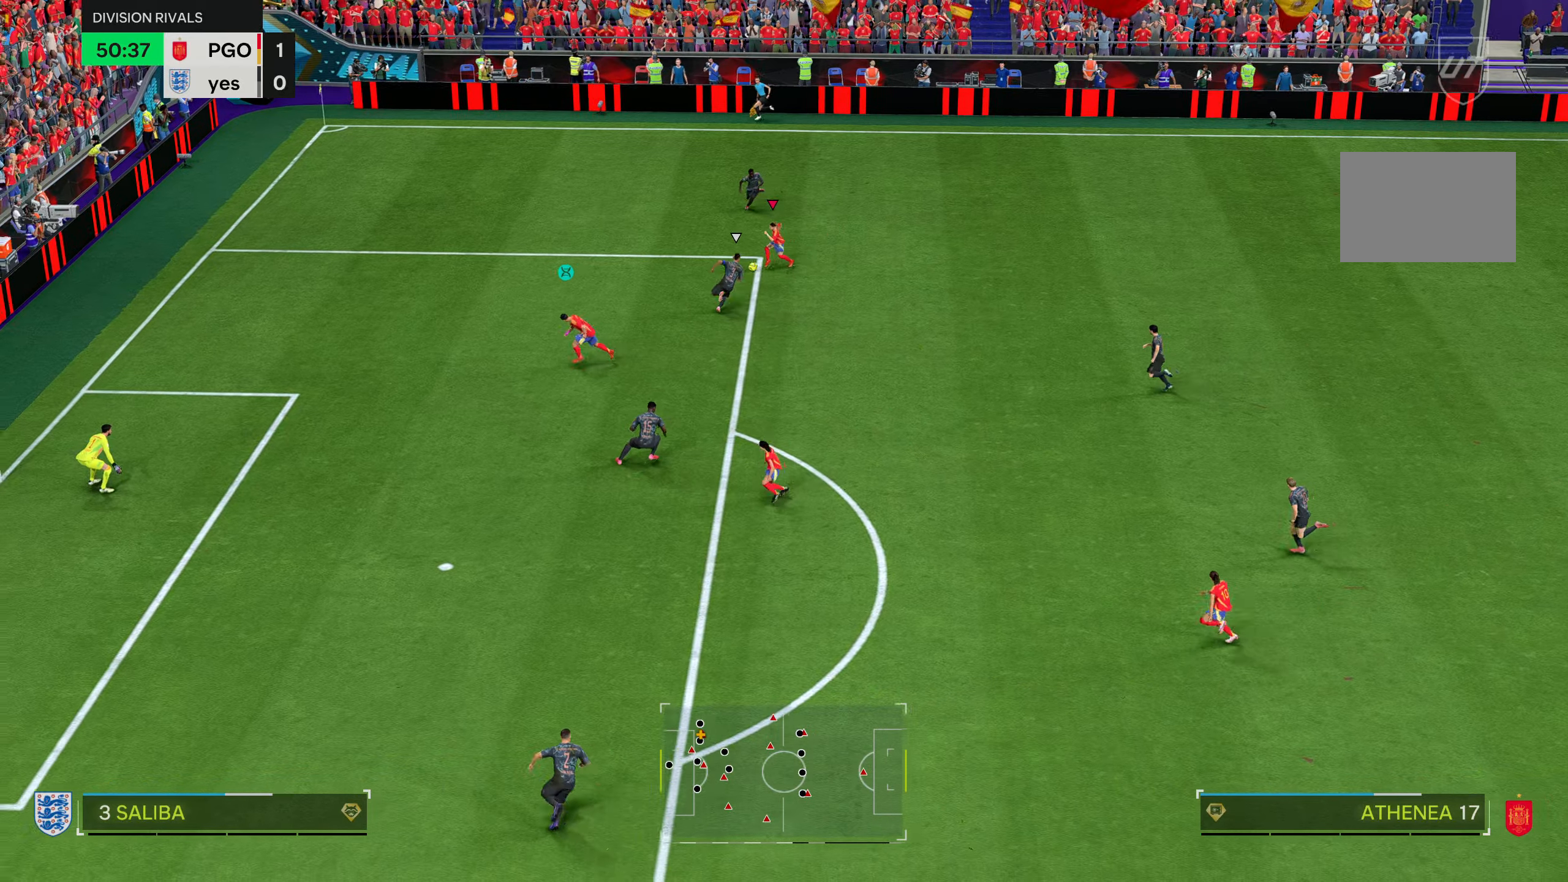
{"buttons": ["R2"], "left_stick": "down-left", "right_stick": "center", "events": [[50, "L1", "up"], [367, "left_stick", "down-left"]]}
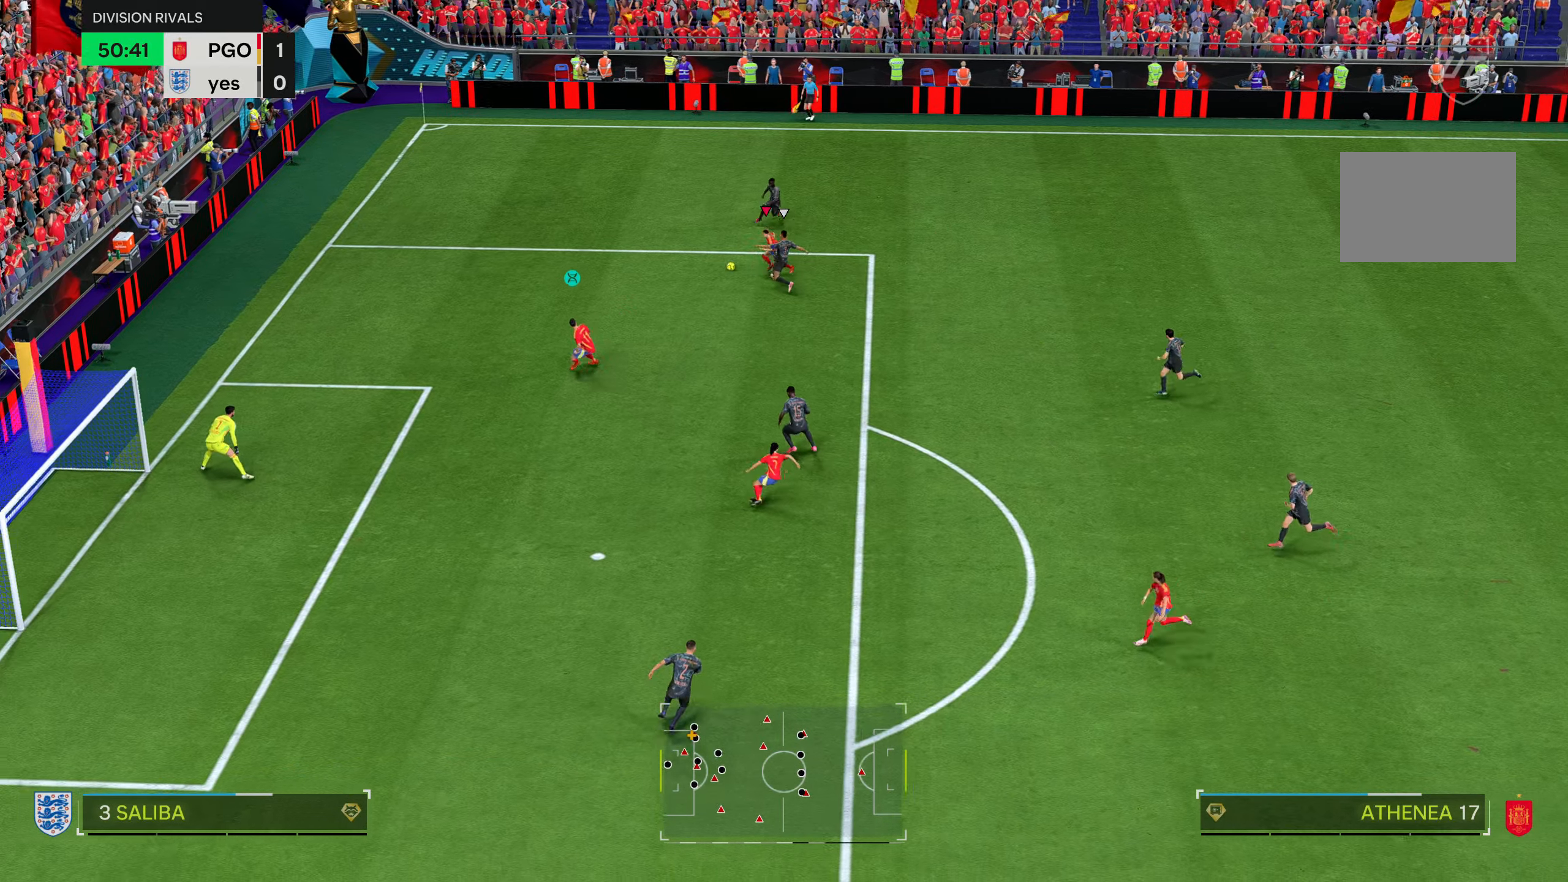
{"buttons": ["R2"], "left_stick": "down", "right_stick": "center", "events": [[283, "left_stick", "down"]]}
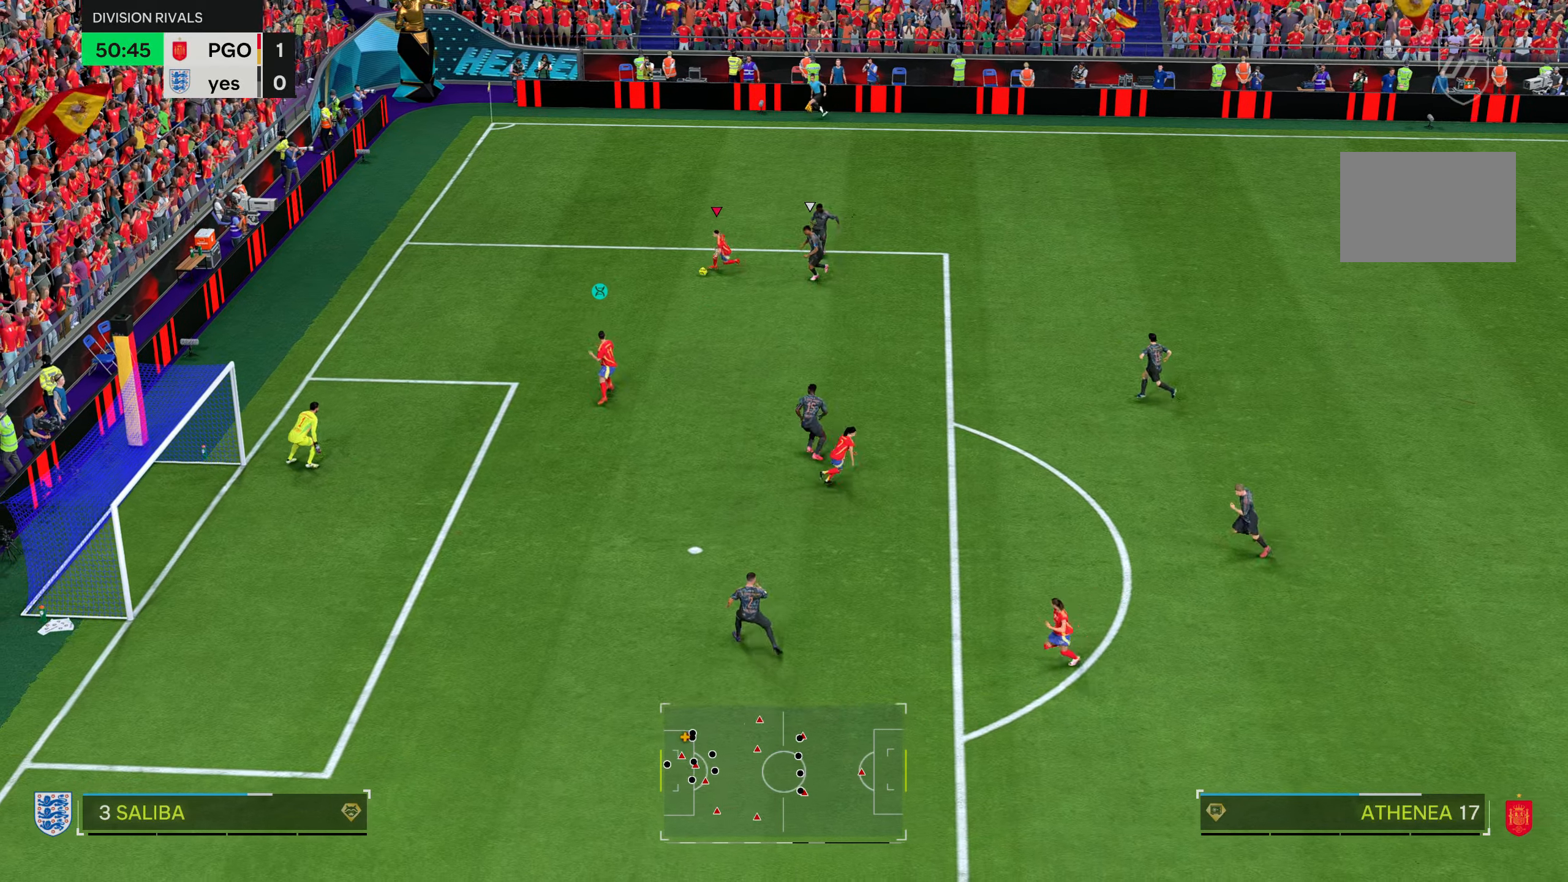
{"buttons": ["R2"], "left_stick": "down", "right_stick": "center", "events": []}
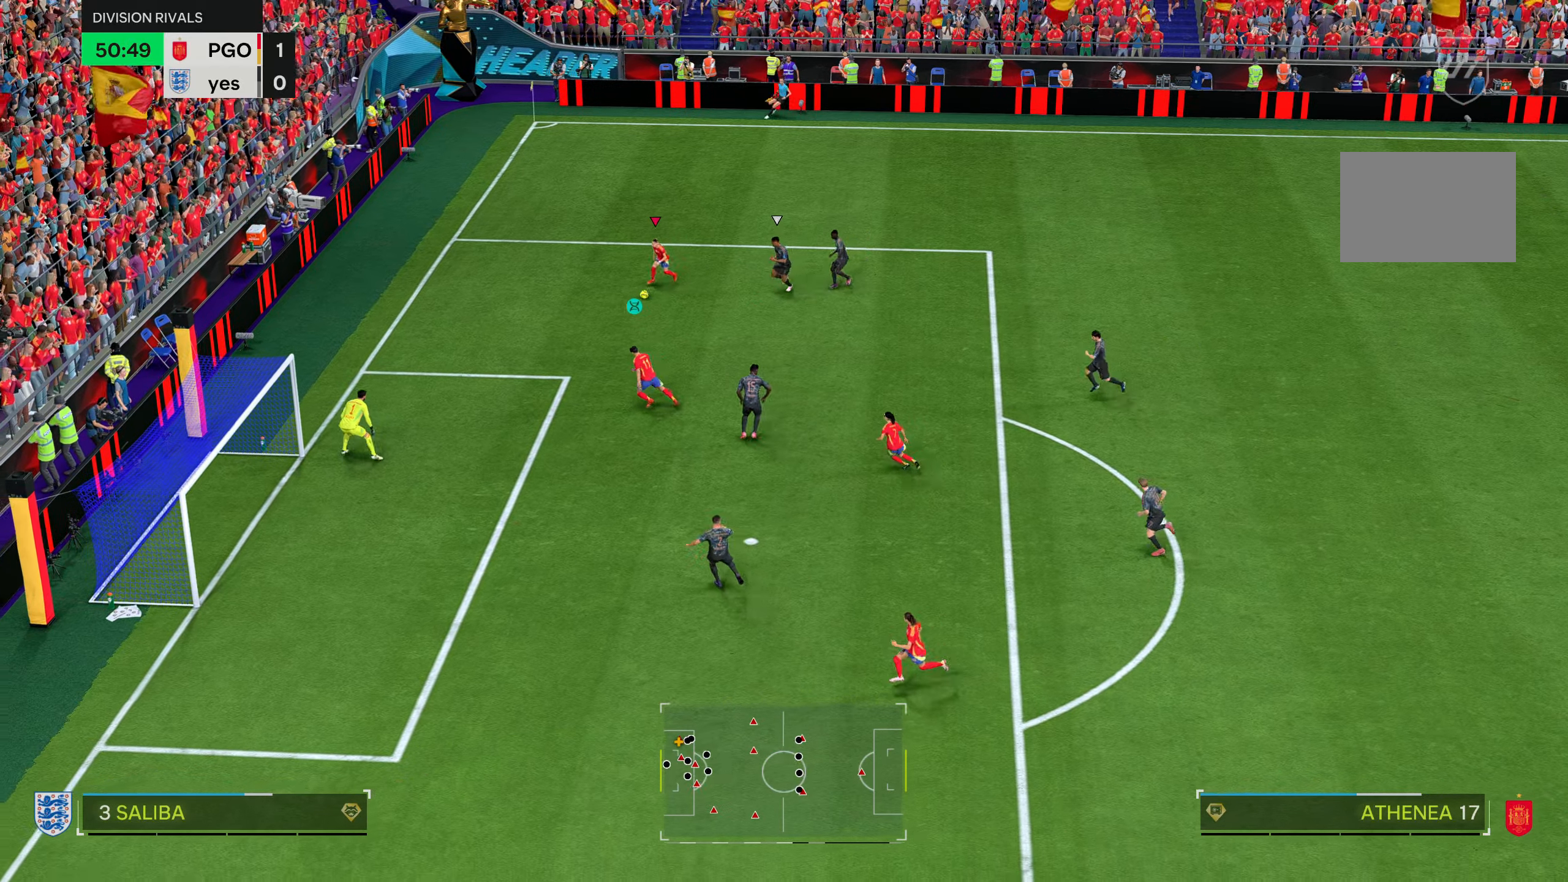
{"buttons": [], "left_stick": "down", "right_stick": "center", "events": [[383, "R2", "up"]]}
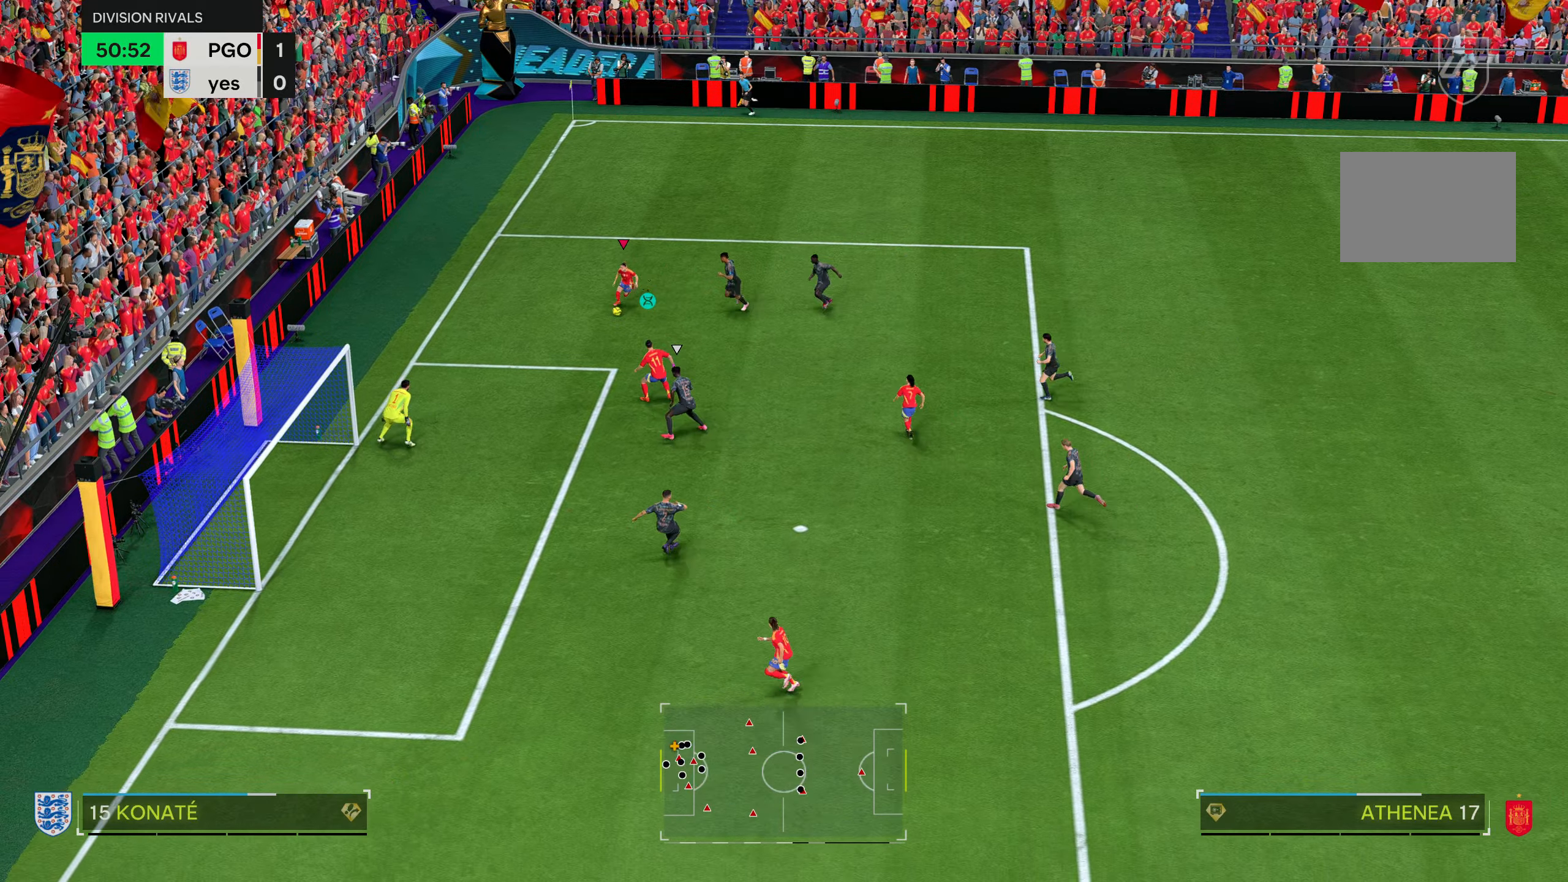
{"buttons": [], "left_stick": "down-right", "right_stick": "center"}
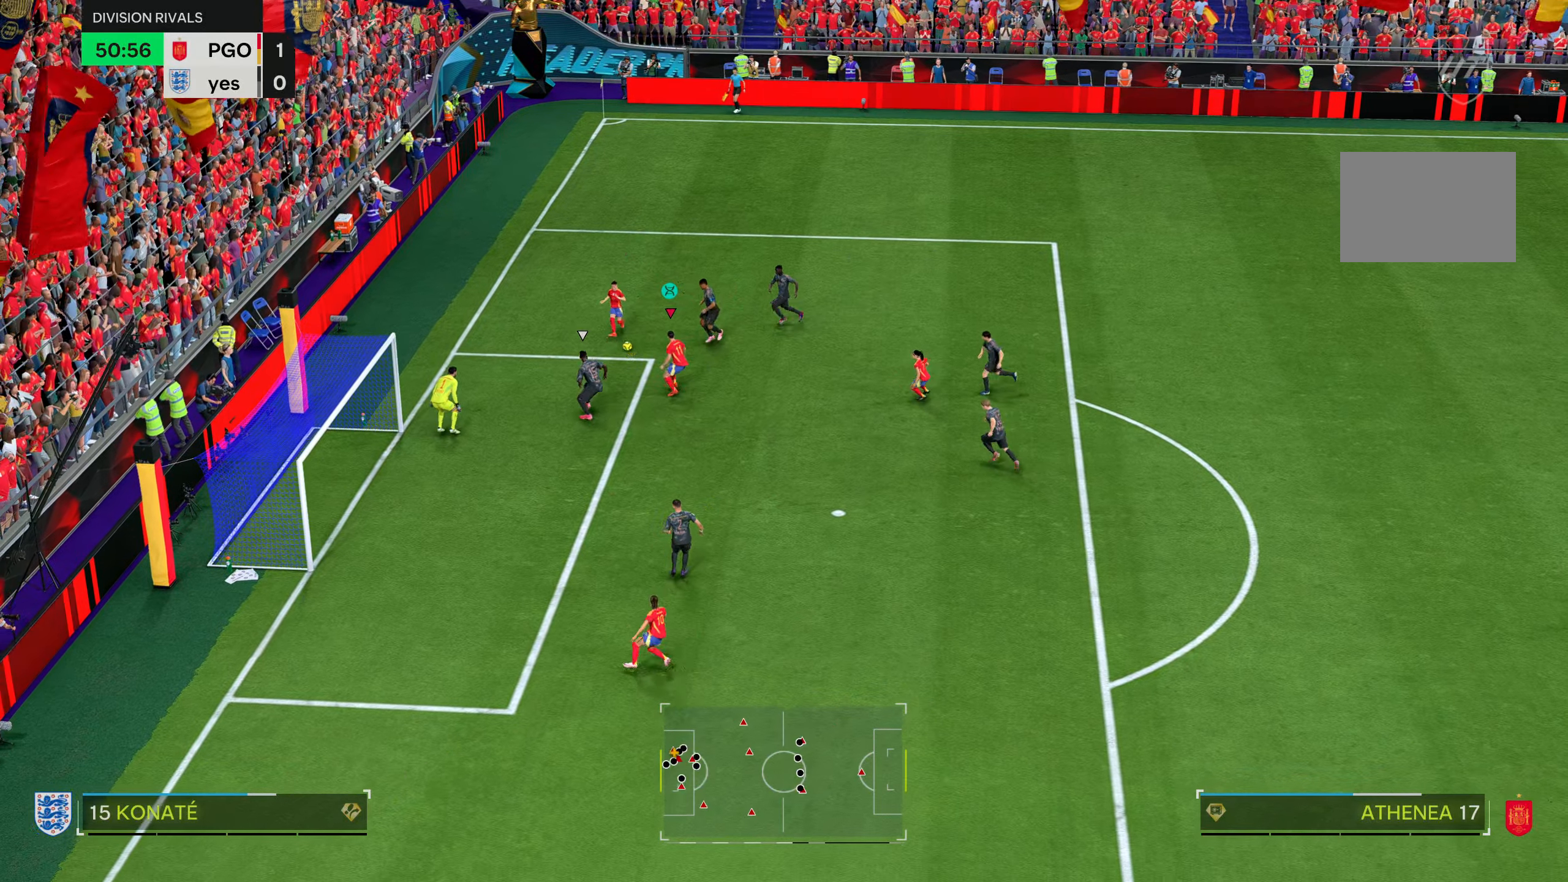
{"buttons": [], "left_stick": "down", "right_stick": "center", "events": [[167, "left_stick", "down"]]}
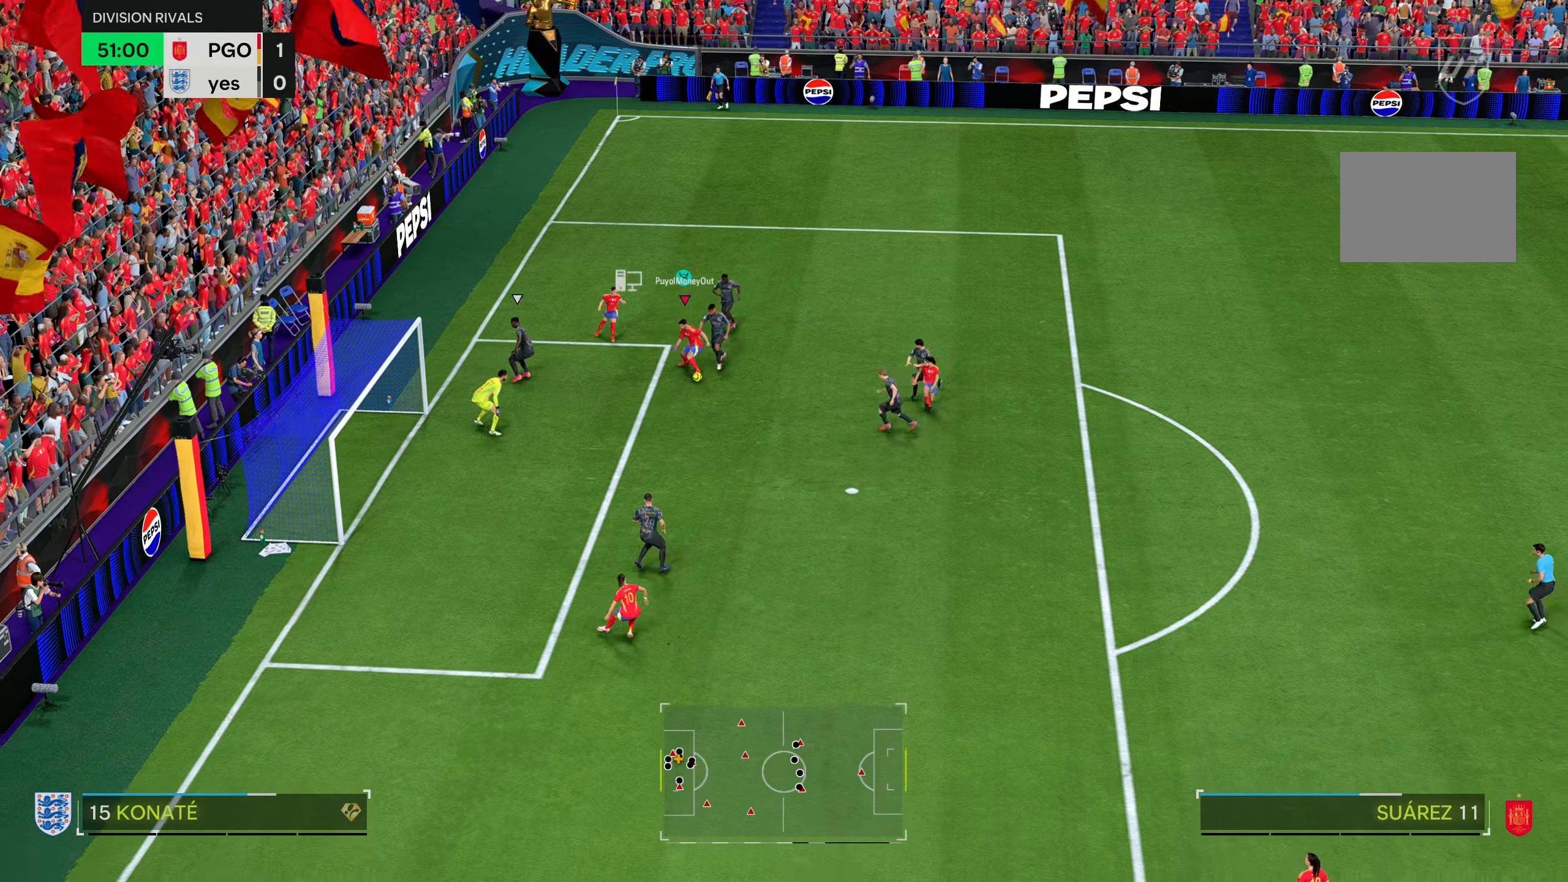
{"buttons": [], "left_stick": "down-left", "right_stick": "center", "events": [[217, "left_stick", "down-left"]]}
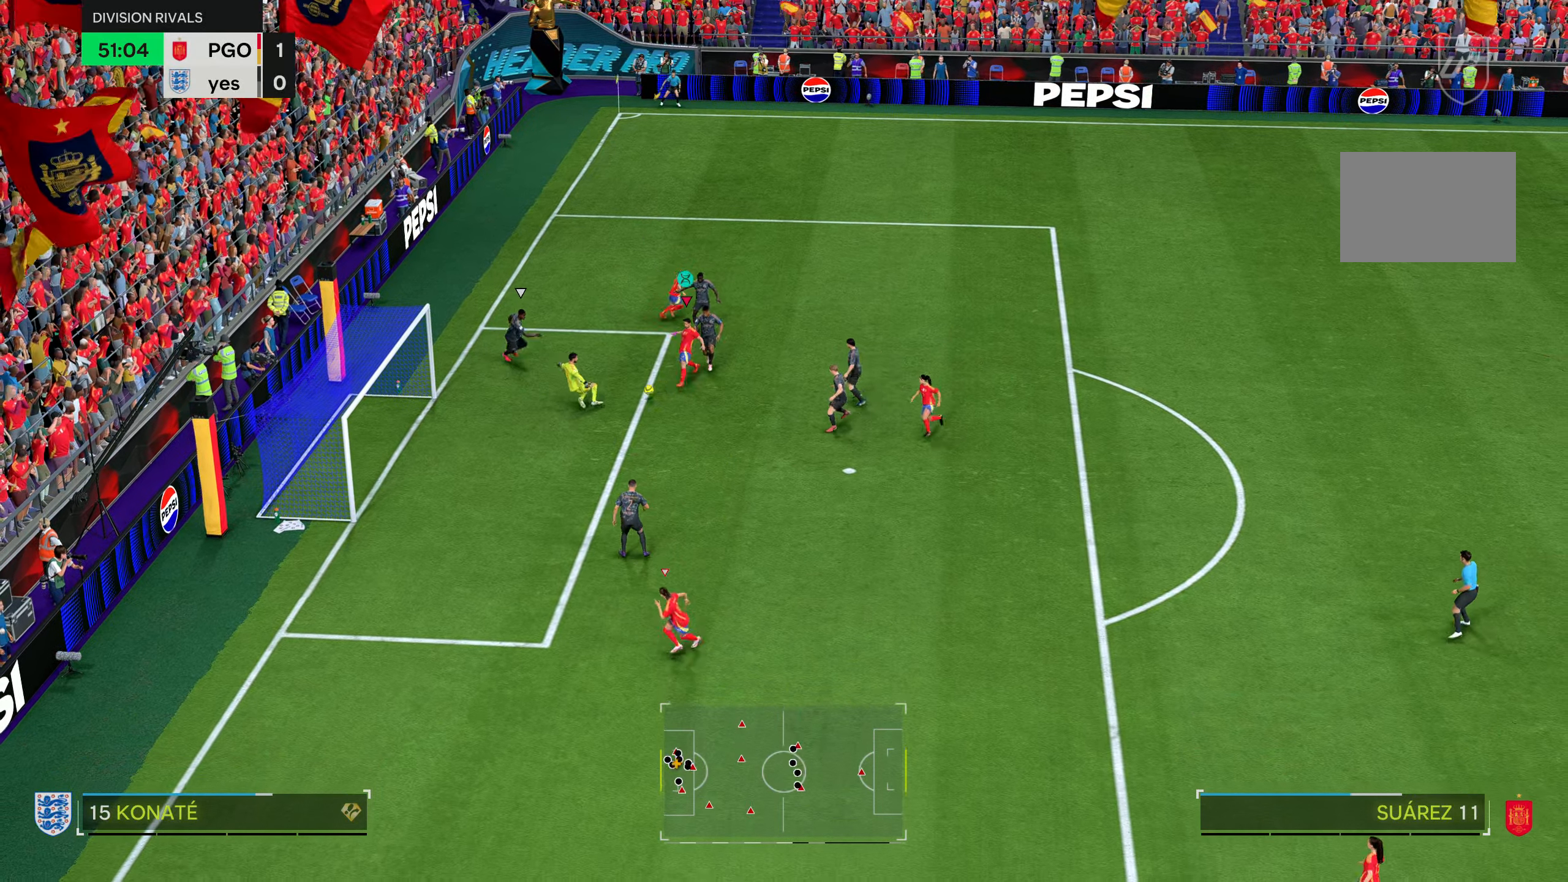
{"buttons": [], "left_stick": "down-left", "right_stick": "center", "events": []}
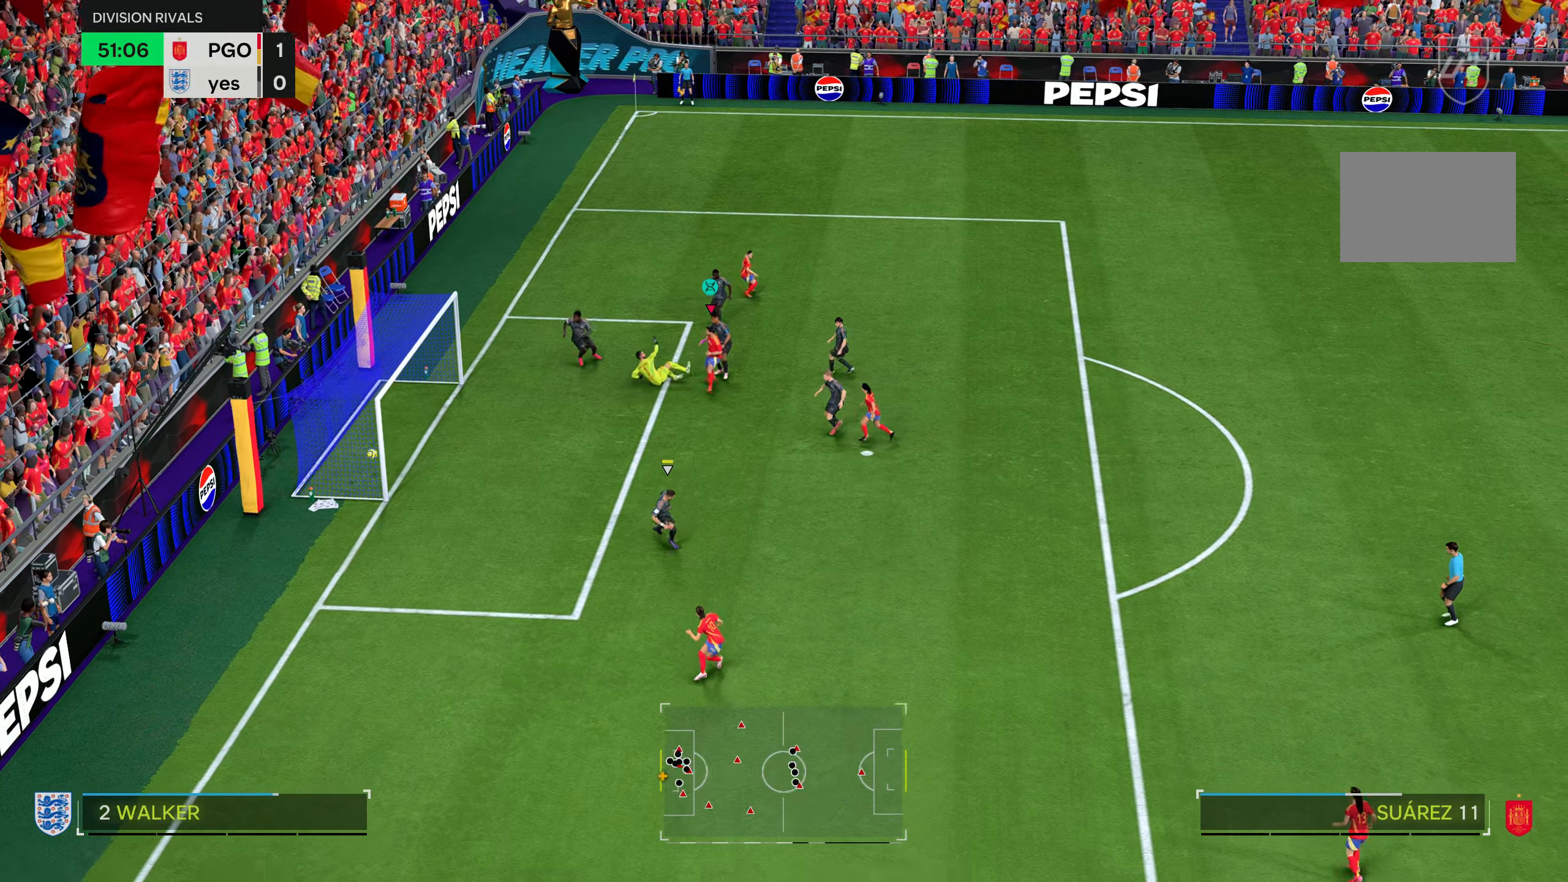
{"buttons": [], "left_stick": "down", "right_stick": "center", "events": [[217, "left_stick", "down"]]}
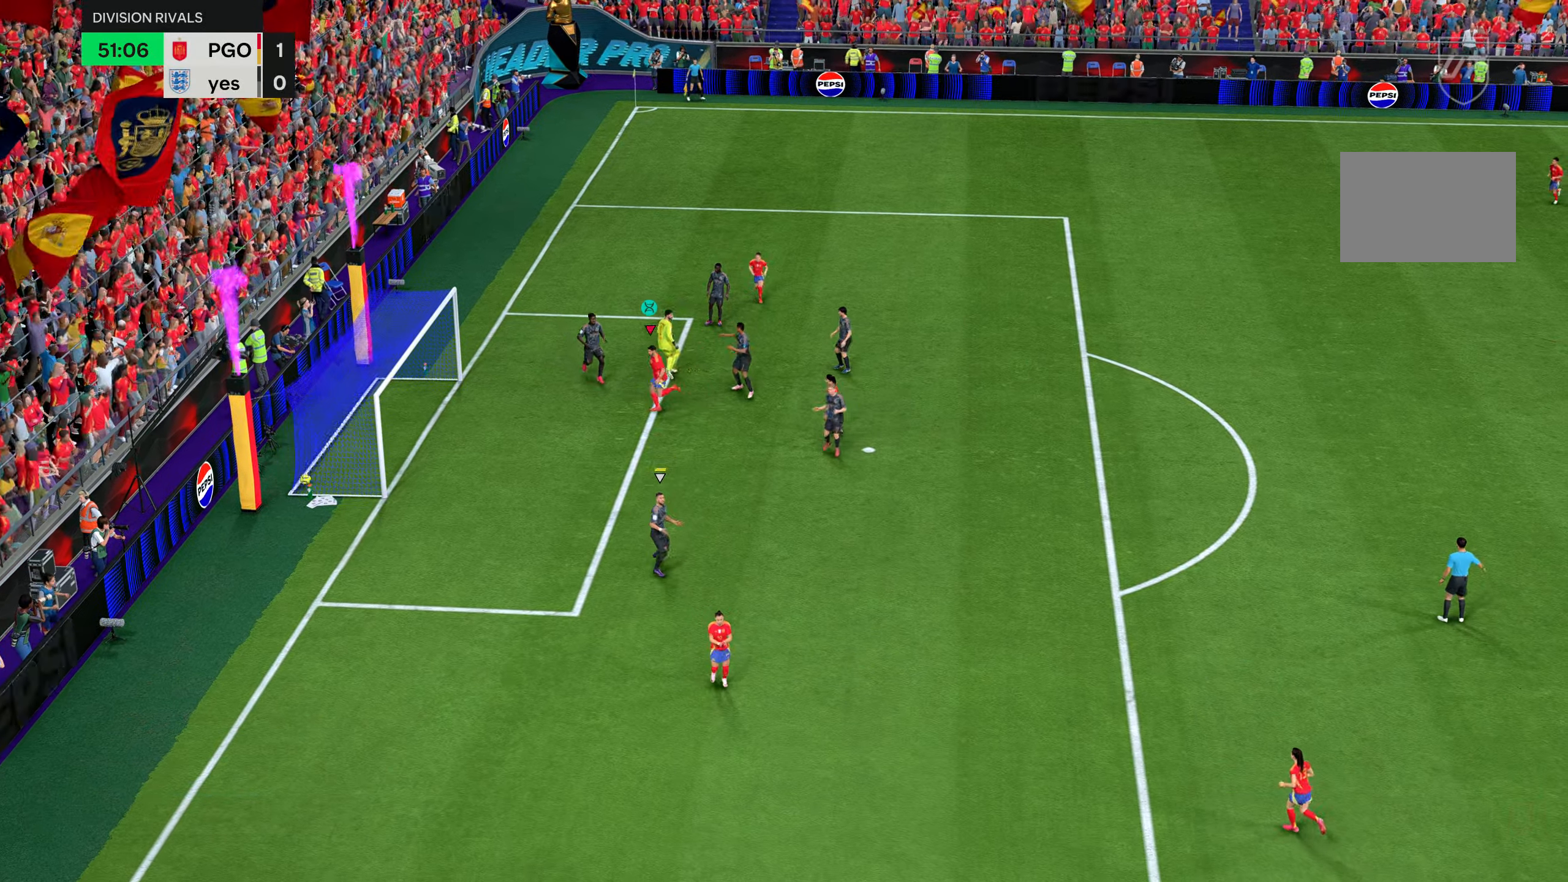
{"buttons": ["R2"], "left_stick": "down", "right_stick": "center", "events": [[33, "R2", "down"]]}
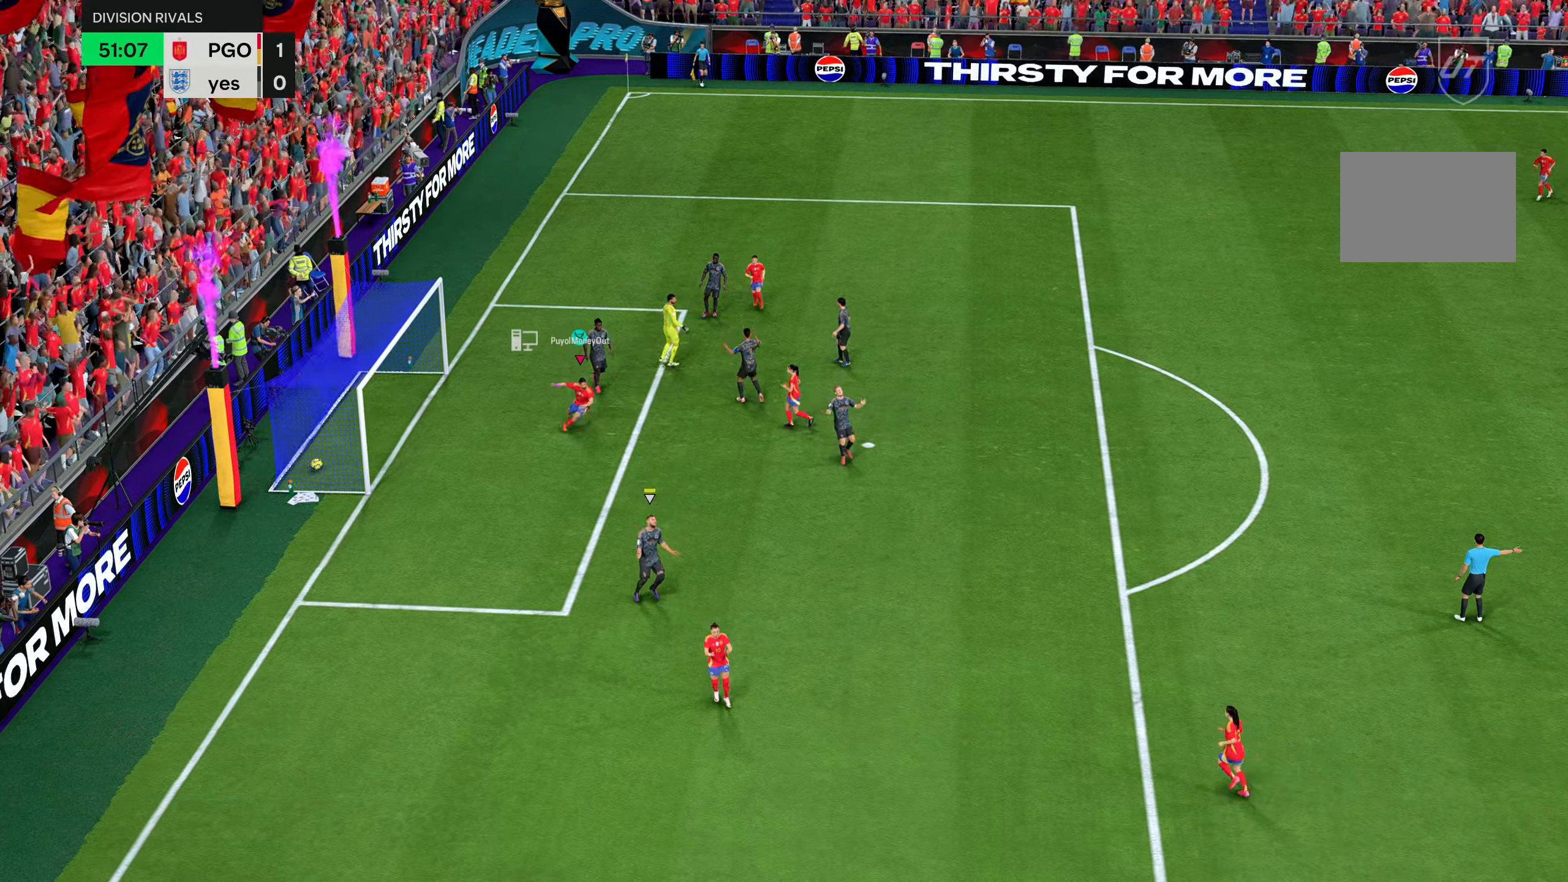
{"buttons": ["L1", "R2"], "left_stick": "center", "right_stick": "center", "events": [[484, "left_stick", "center"], [501, "L1", "down"]]}
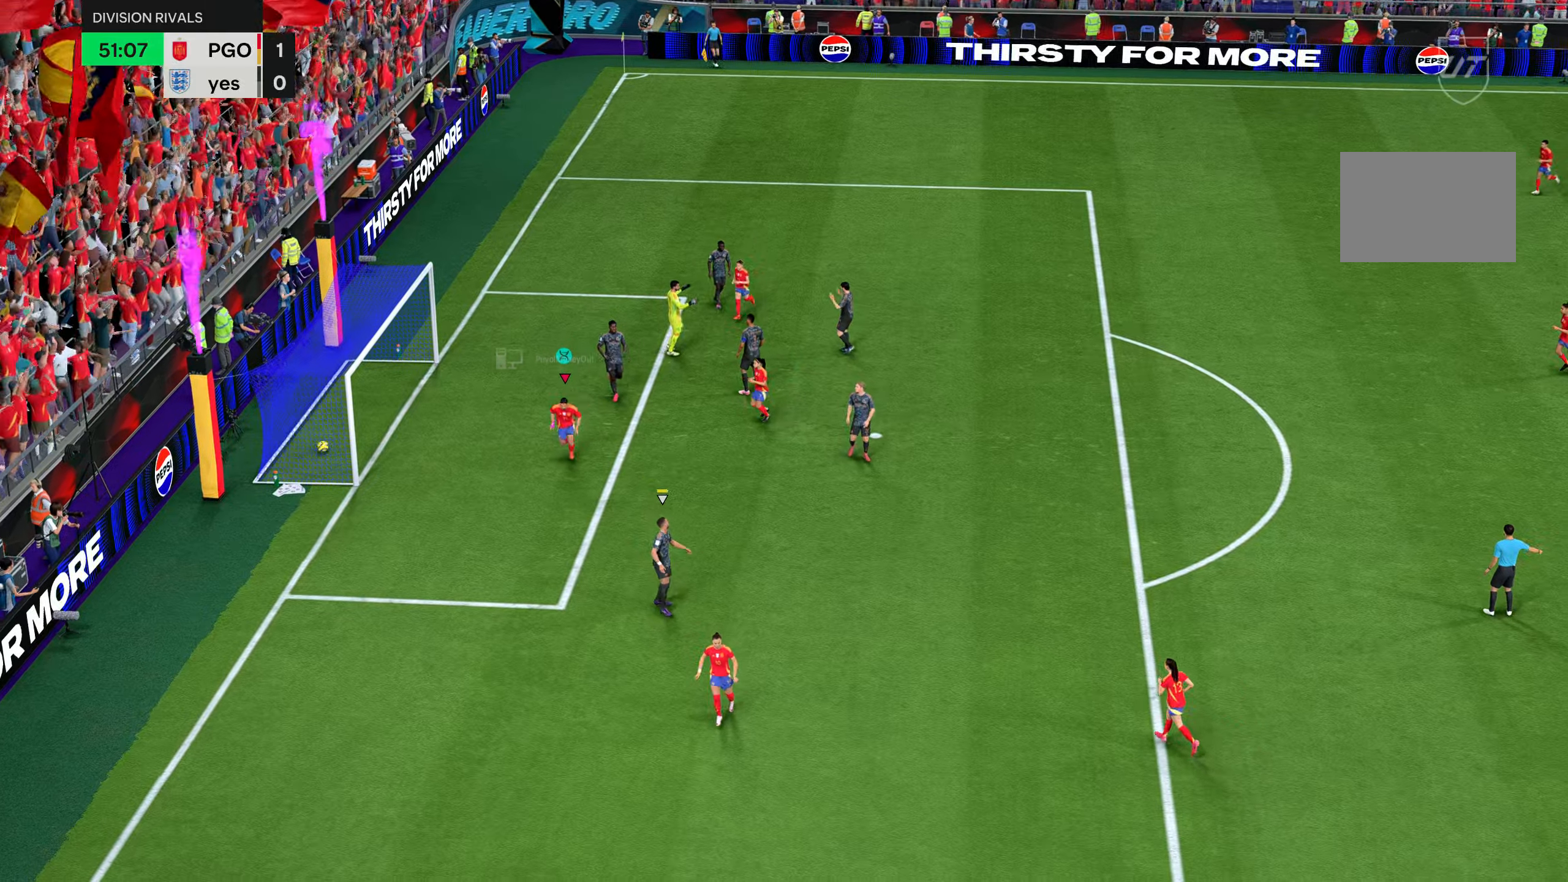
{"buttons": [], "left_stick": "center", "right_stick": "center", "events": [[17, "R2", "up"], [100, "right_stick", "down-right"], [217, "right_stick", "center"], [267, "right_stick", "left"], [401, "right_stick", "center"], [417, "L1", "up"]]}
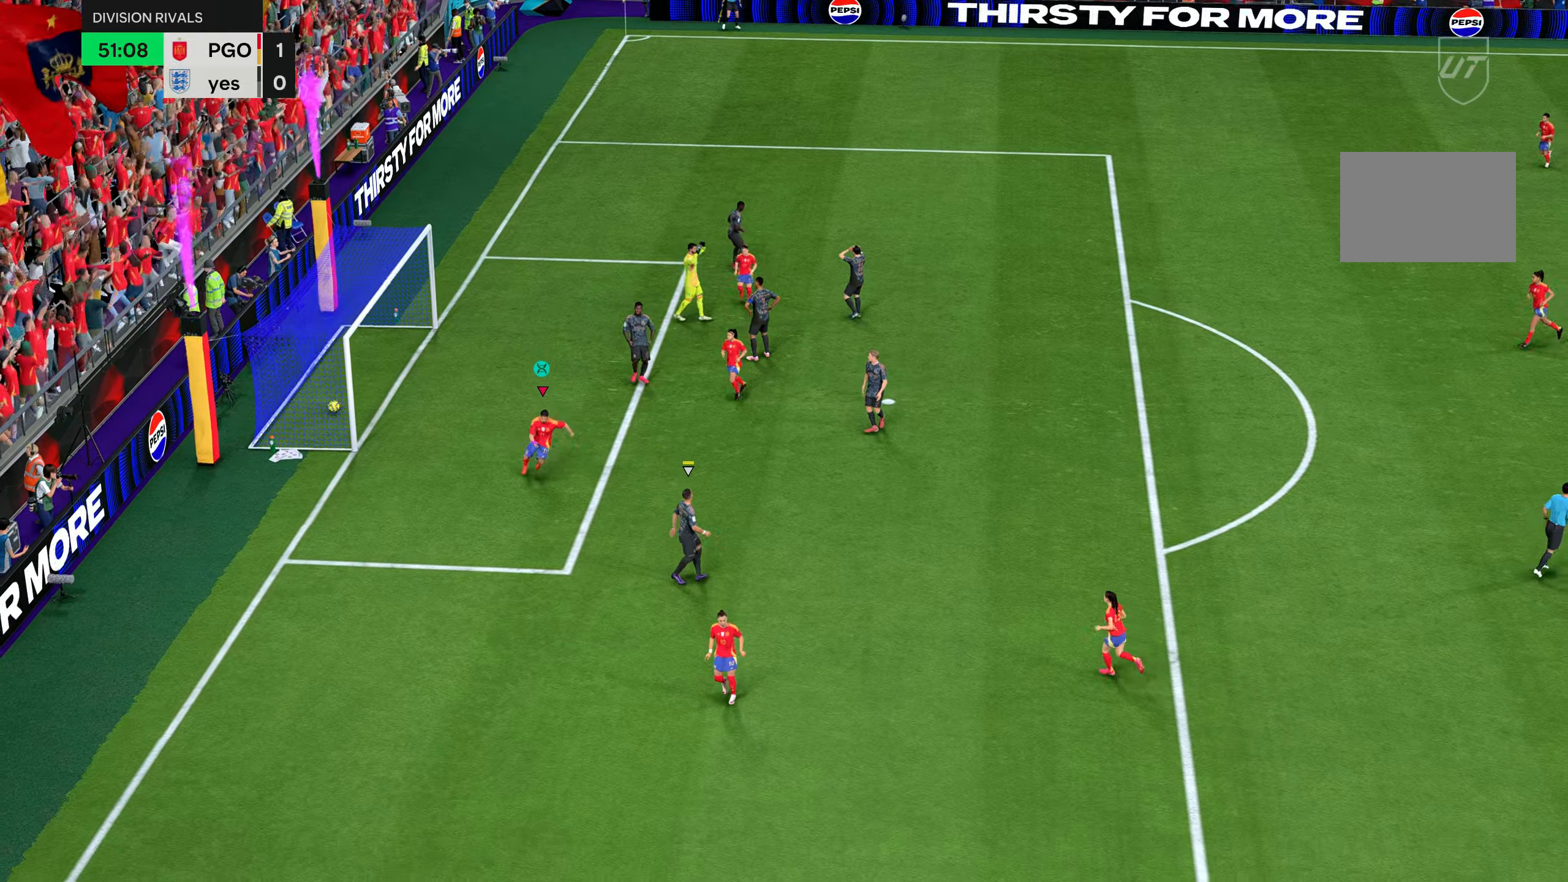
{"buttons": [], "left_stick": "center", "right_stick": "center", "events": []}